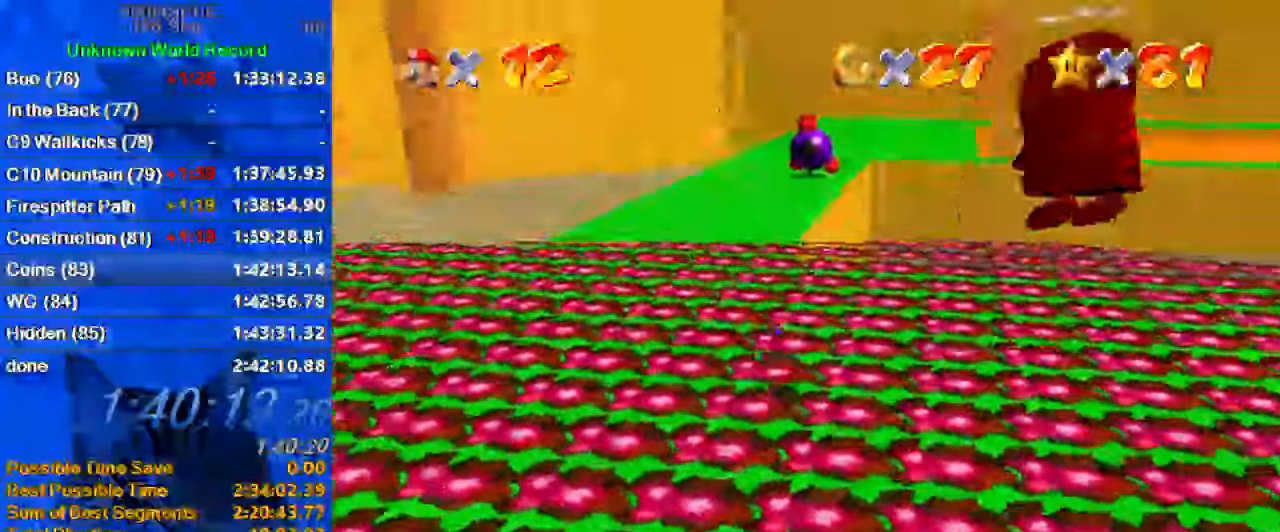
Gameplay with keyboard; each line is a JSON object with the keys held at the frame after it. "events" lists presses ("down") and releases ("up") of "a", "c", "ctrl", "d", "down", "left", "return", "right", "s", "shift", "up", "w", "x" and "y" between this image and that frame as [ms after this image, input, new state], when the widget could be followed in between. No other keys are recorded. Mouse input is not recorded.
{"keys": ["ctrl", "up"], "events": [[133, "ctrl", "up"], [200, "shift", "up"], [333, "left", "up"], [500, "ctrl", "down"]]}
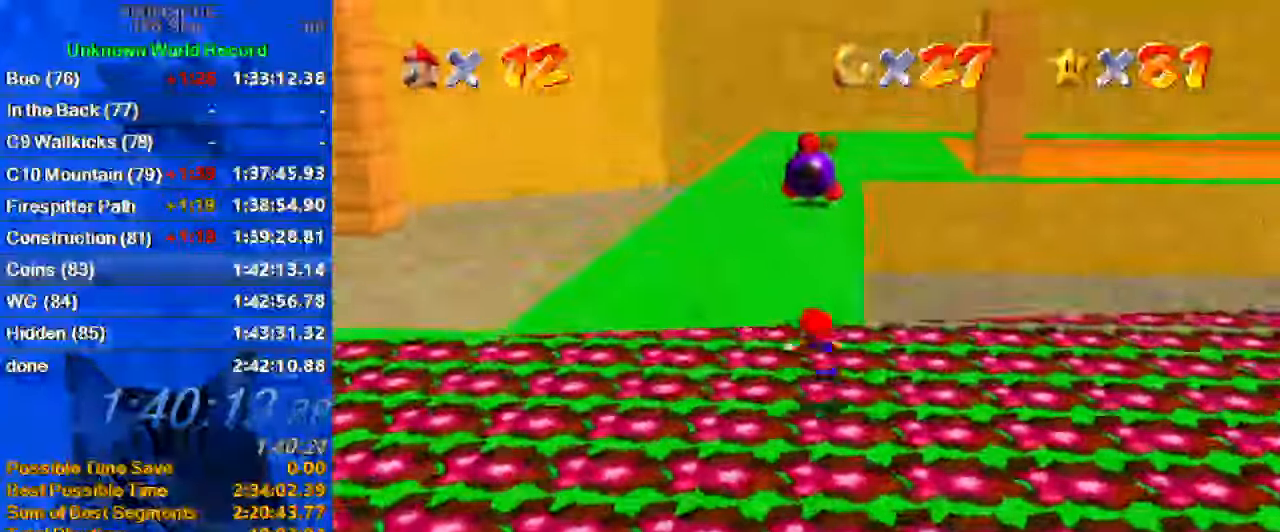
{"keys": ["ctrl", "right", "shift", "up"], "events": [[167, "ctrl", "up"], [400, "ctrl", "down"], [400, "shift", "down"], [467, "right", "down"]]}
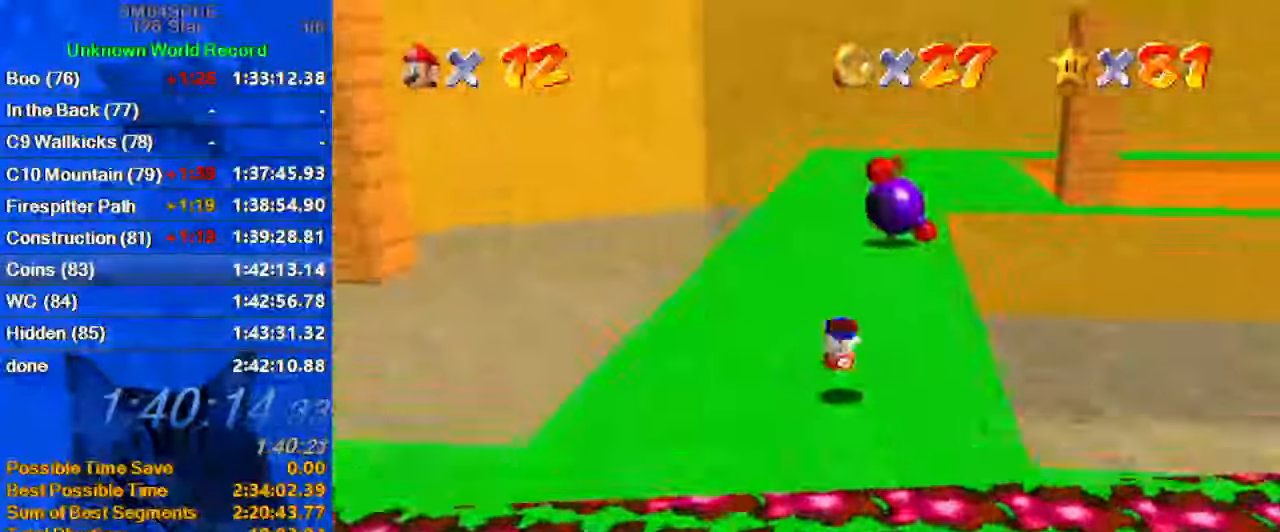
{"keys": ["up"], "events": [[67, "ctrl", "up"], [67, "shift", "up"], [167, "right", "up"]]}
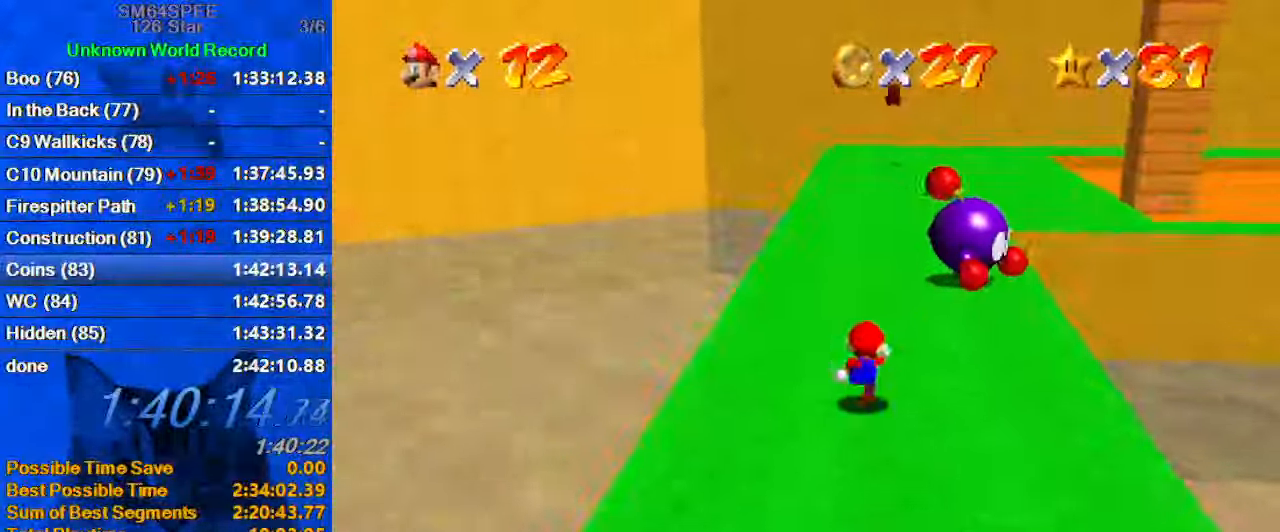
{"keys": ["left"], "events": [[133, "a", "down"], [167, "left", "down"], [267, "a", "up"], [467, "up", "up"]]}
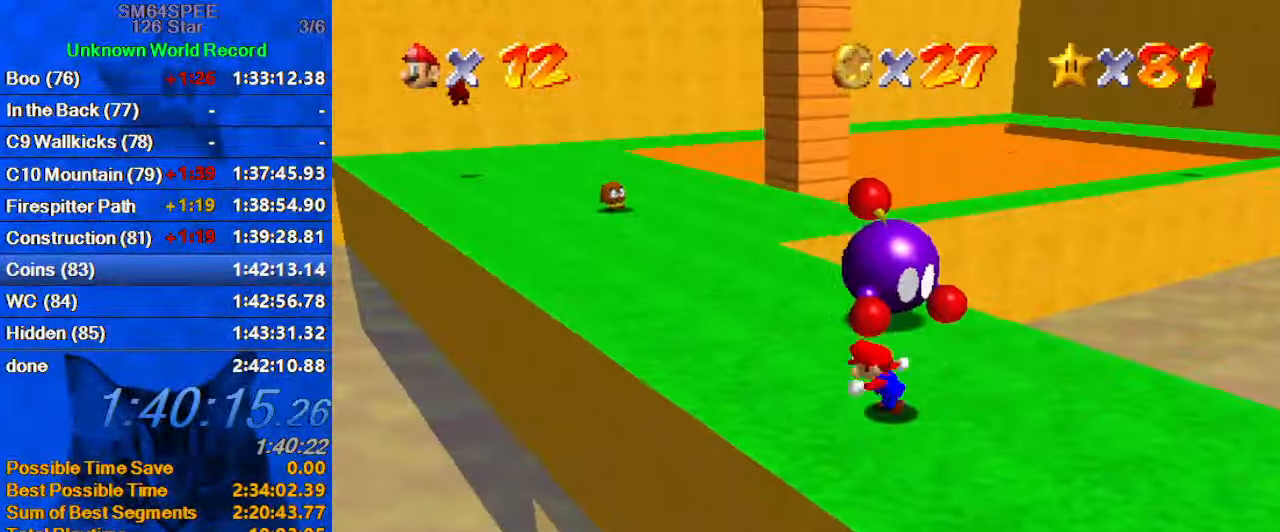
{"keys": ["right", "up"], "events": [[100, "up", "down"], [333, "left", "up"], [367, "right", "down"]]}
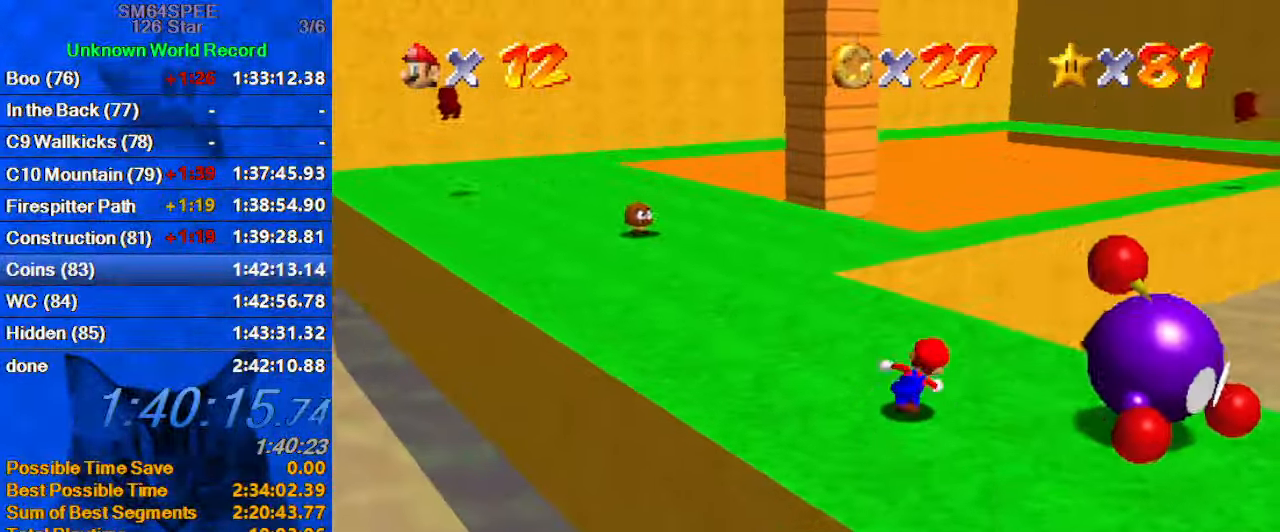
{"keys": [], "events": [[33, "up", "up"], [199, "down", "down"], [333, "down", "up"], [399, "ctrl", "down"], [399, "right", "up"], [533, "ctrl", "up"]]}
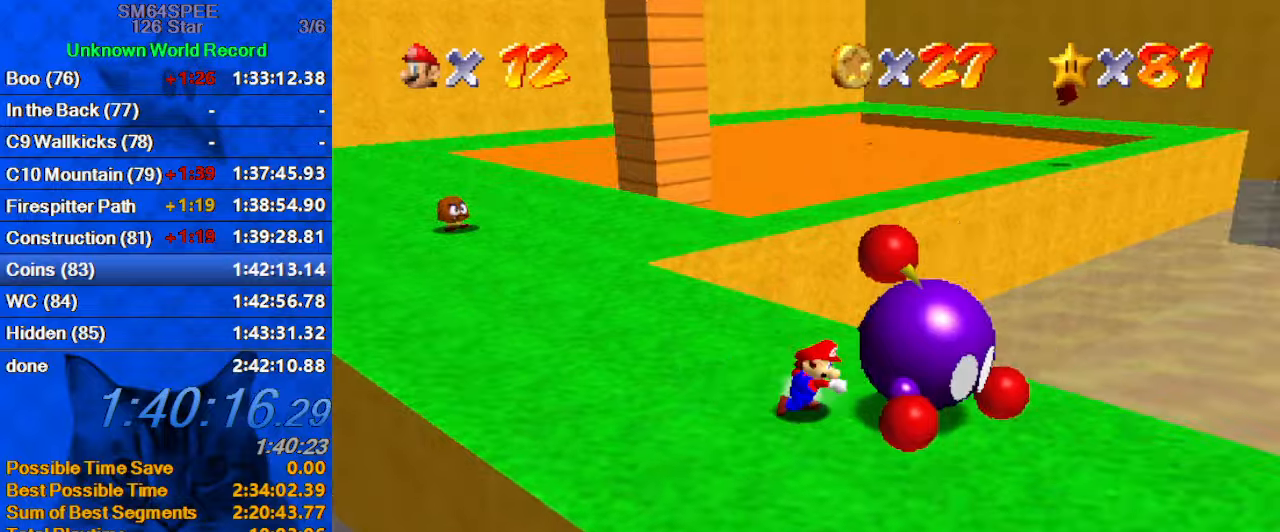
{"keys": ["right"], "events": [[33, "d", "down"], [166, "d", "up"], [233, "right", "down"]]}
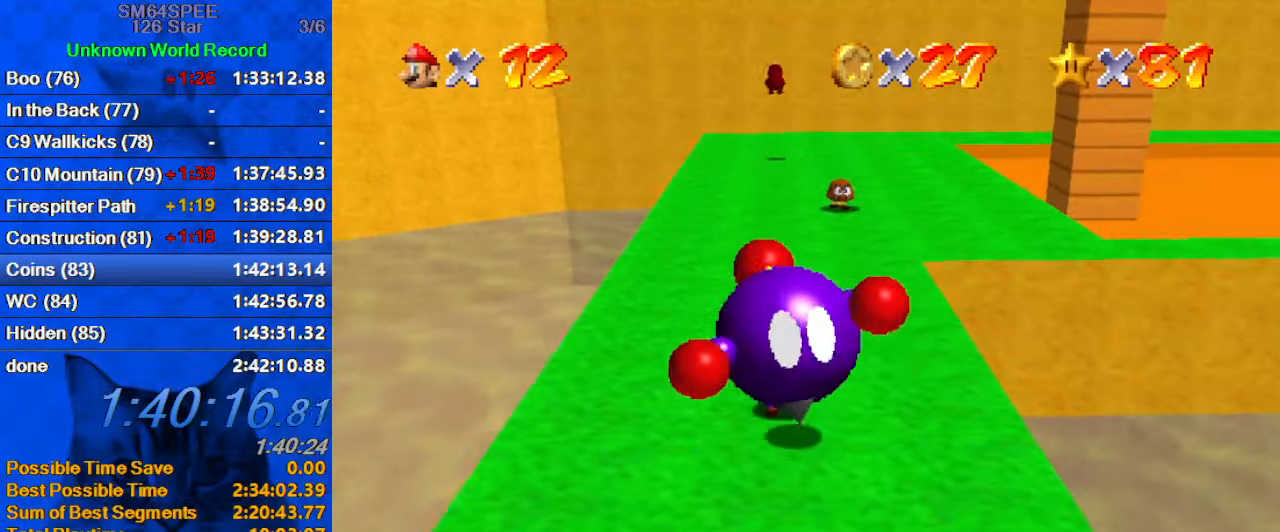
{"keys": ["right"], "events": []}
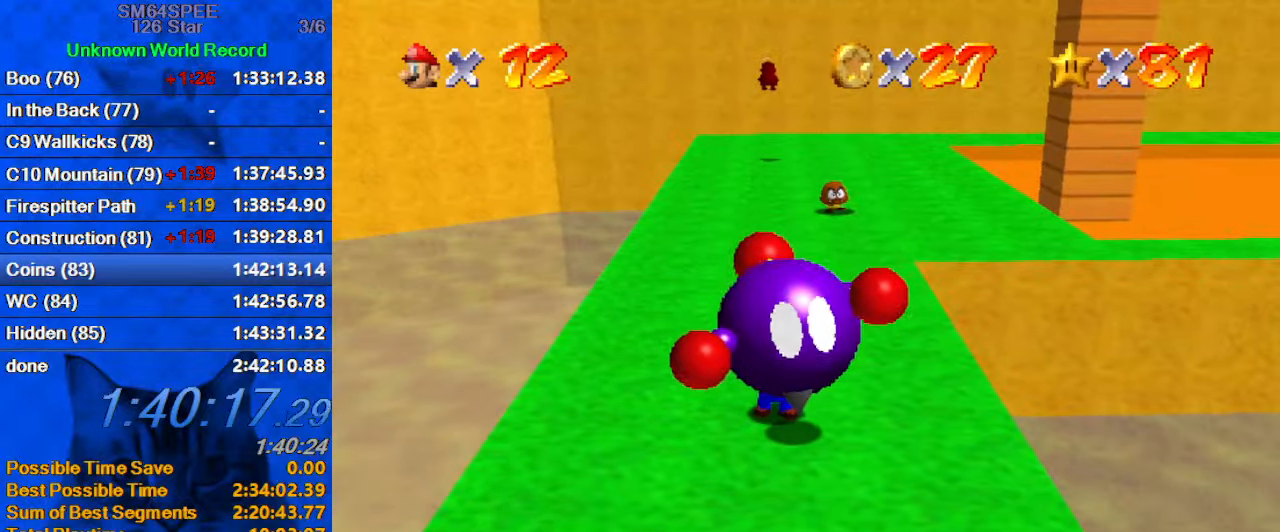
{"keys": ["right", "up"], "events": [[400, "up", "down"]]}
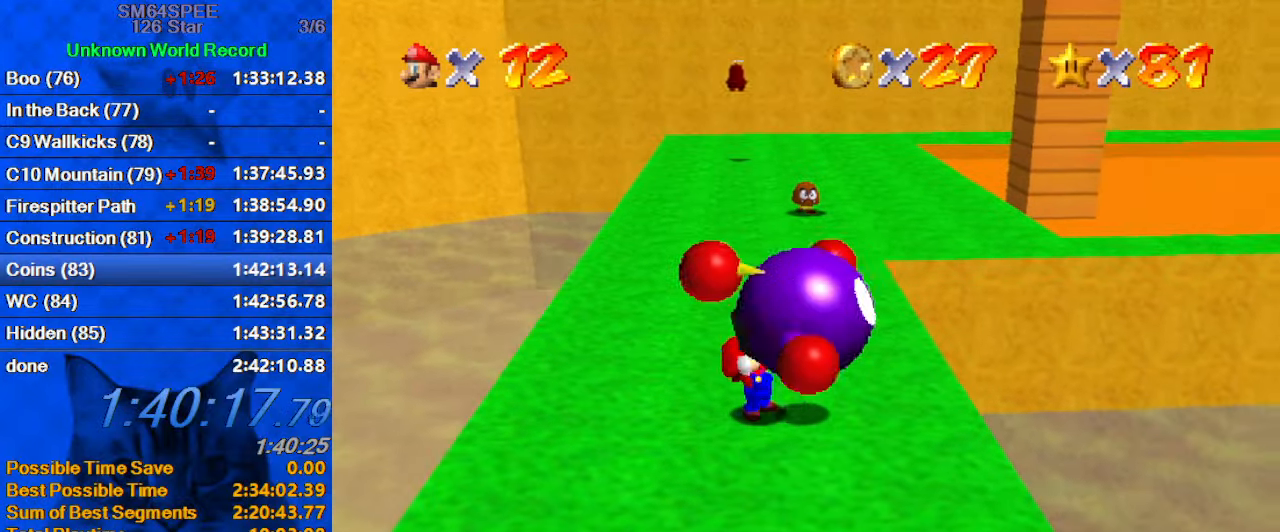
{"keys": ["ctrl", "up"], "events": [[166, "right", "up"], [400, "ctrl", "down"]]}
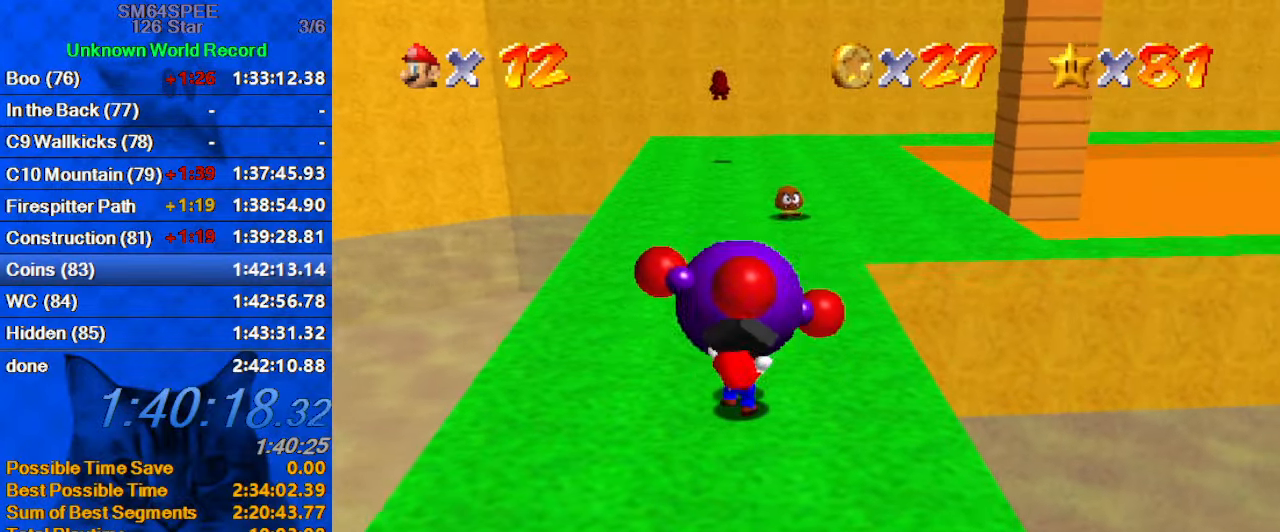
{"keys": ["up"], "events": [[33, "ctrl", "up"]]}
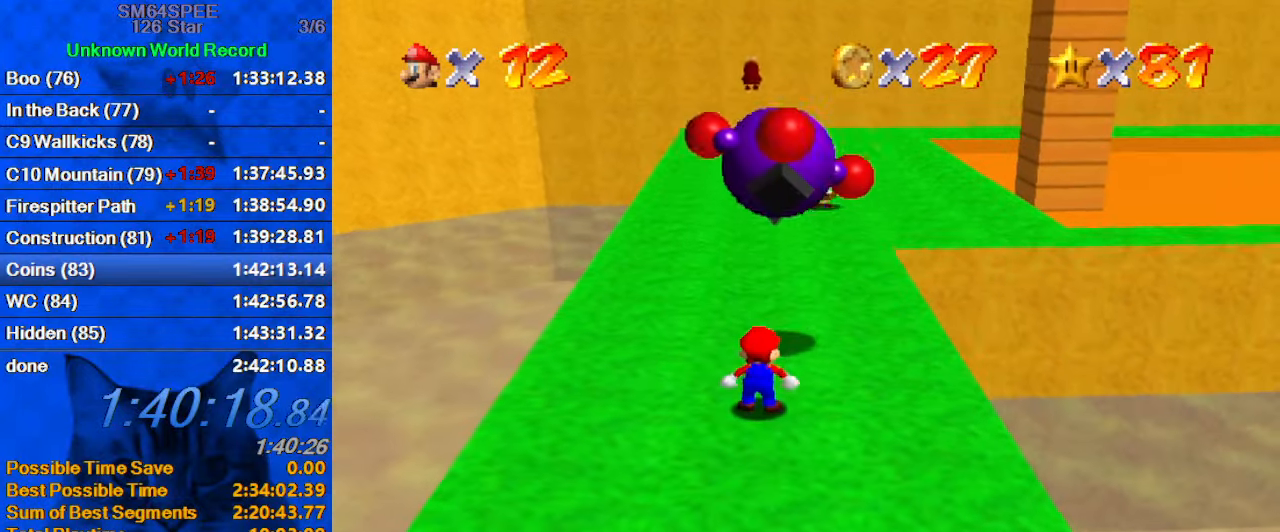
{"keys": ["up"], "events": [[200, "right", "down"], [400, "right", "up"]]}
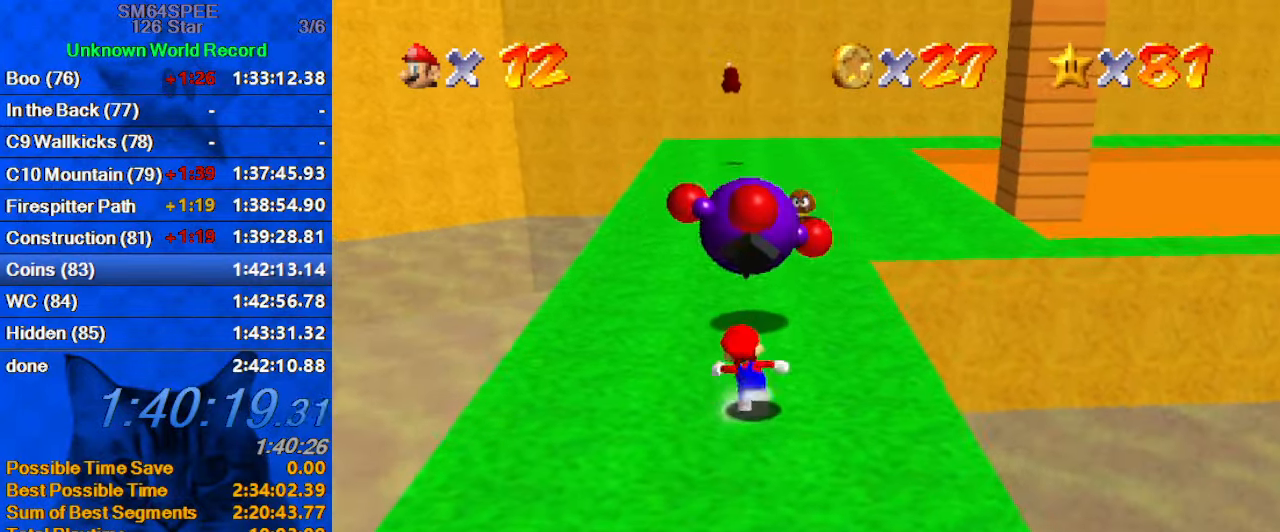
{"keys": ["ctrl", "shift", "up"], "events": [[300, "shift", "down"], [500, "ctrl", "down"]]}
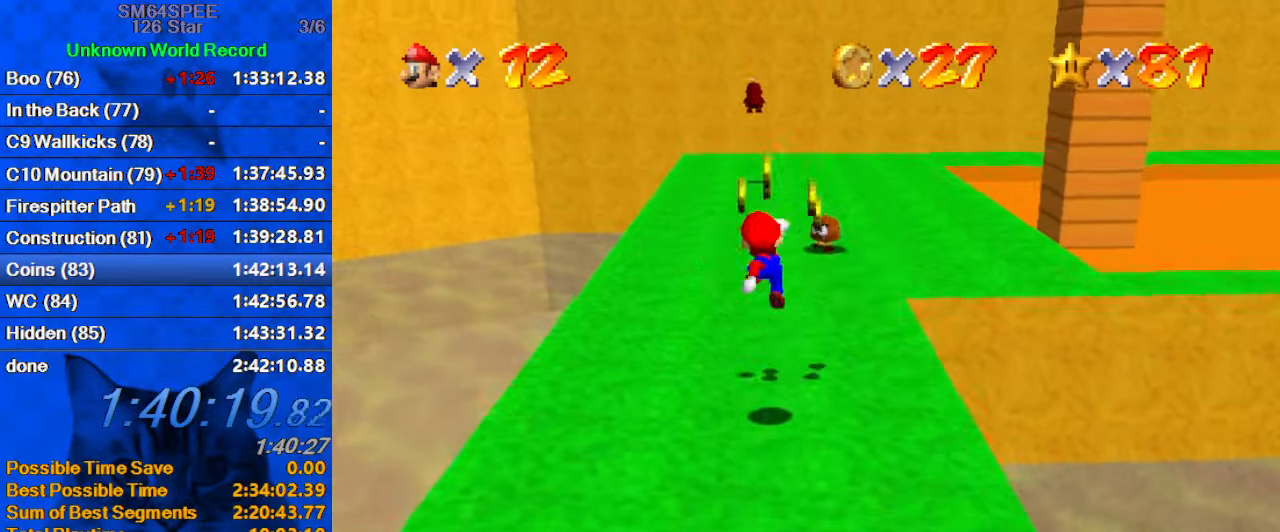
{"keys": ["a", "up"], "events": [[33, "right", "down"], [66, "shift", "up"], [66, "up", "up"], [166, "ctrl", "up"], [233, "down", "down"], [266, "down", "up"], [300, "right", "up"], [366, "left", "down"], [400, "up", "down"], [466, "left", "up"], [500, "a", "down"]]}
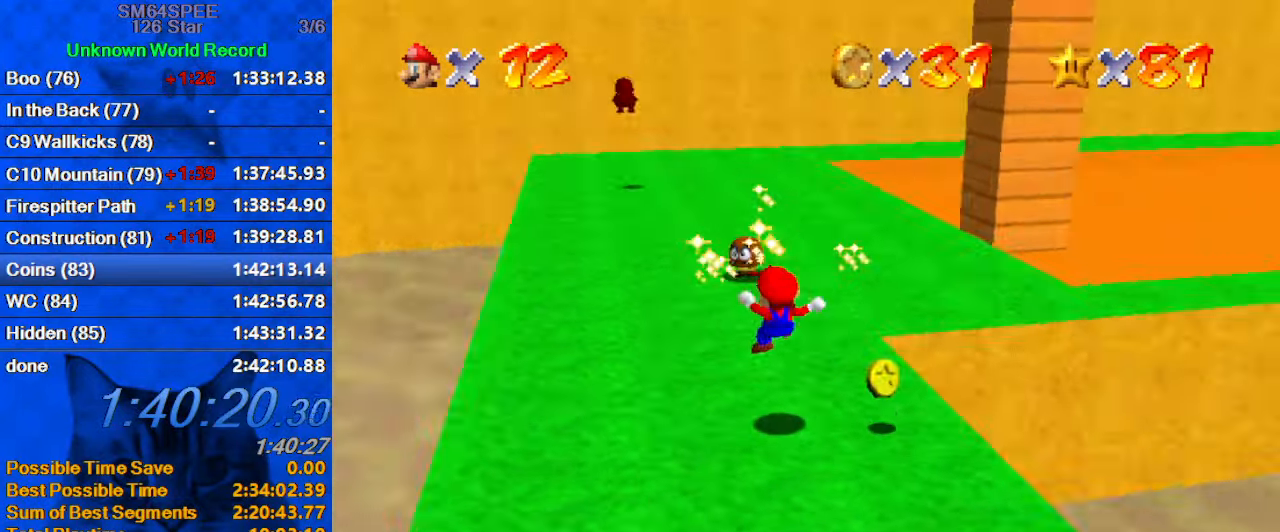
{"keys": ["right"], "events": [[100, "right", "down"], [133, "a", "up"], [233, "a", "down"], [266, "up", "up"], [333, "a", "up"]]}
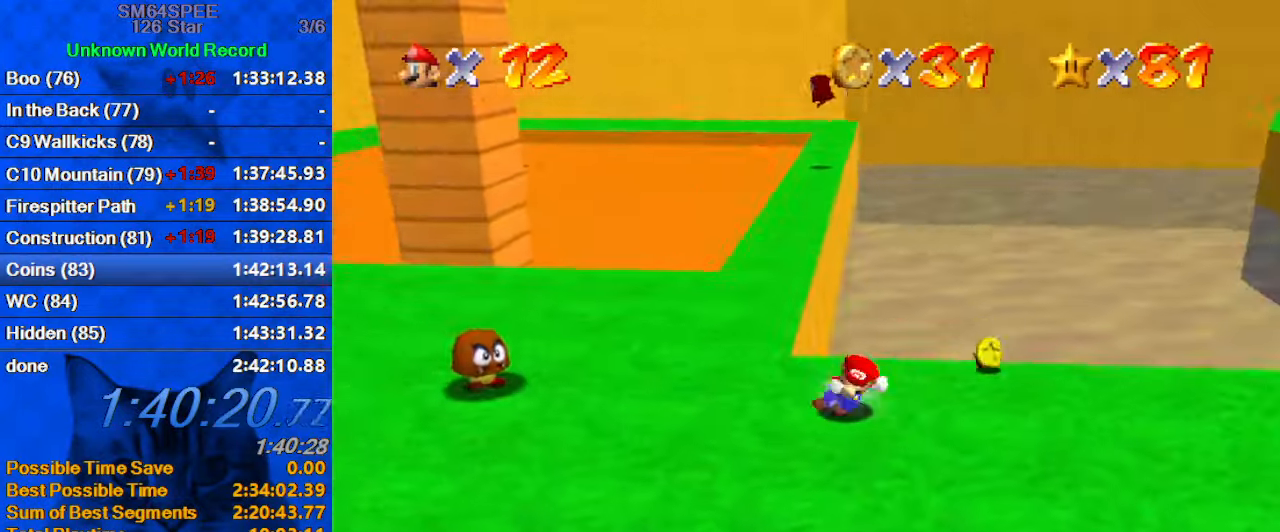
{"keys": ["left", "up"], "events": [[66, "up", "down"], [367, "right", "up"], [433, "left", "down"]]}
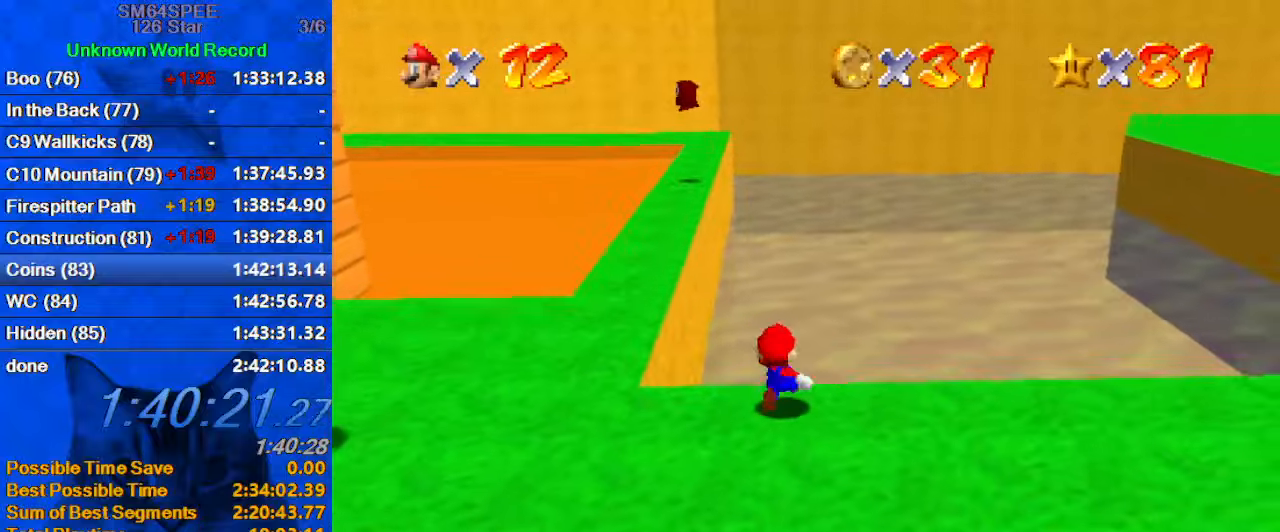
{"keys": ["up"], "events": [[133, "shift", "down"], [333, "left", "up"], [433, "shift", "up"]]}
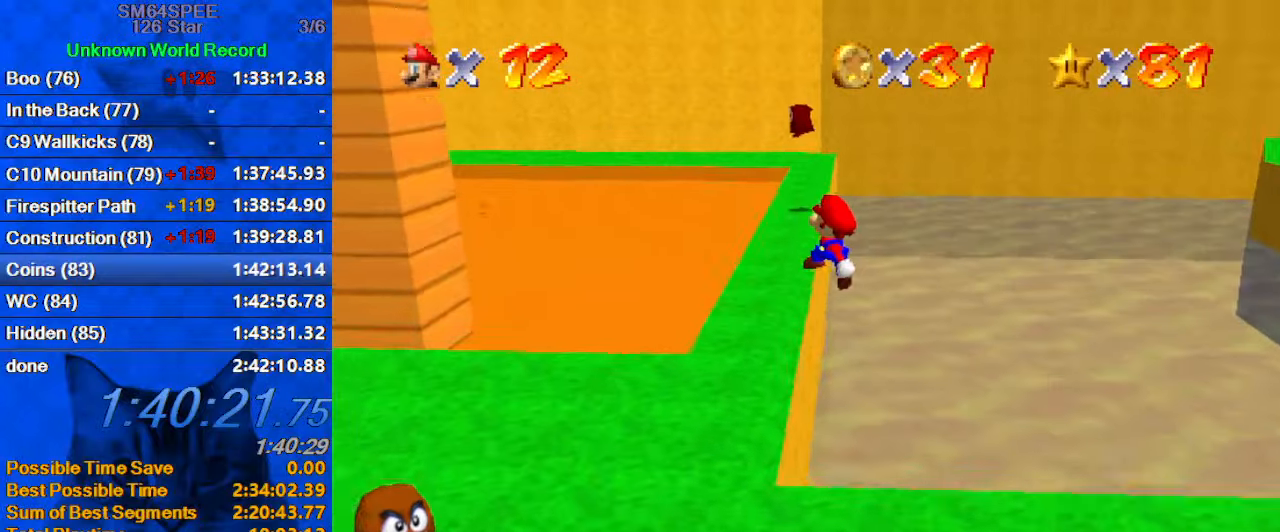
{"keys": ["up"], "events": [[66, "right", "down"], [500, "right", "up"]]}
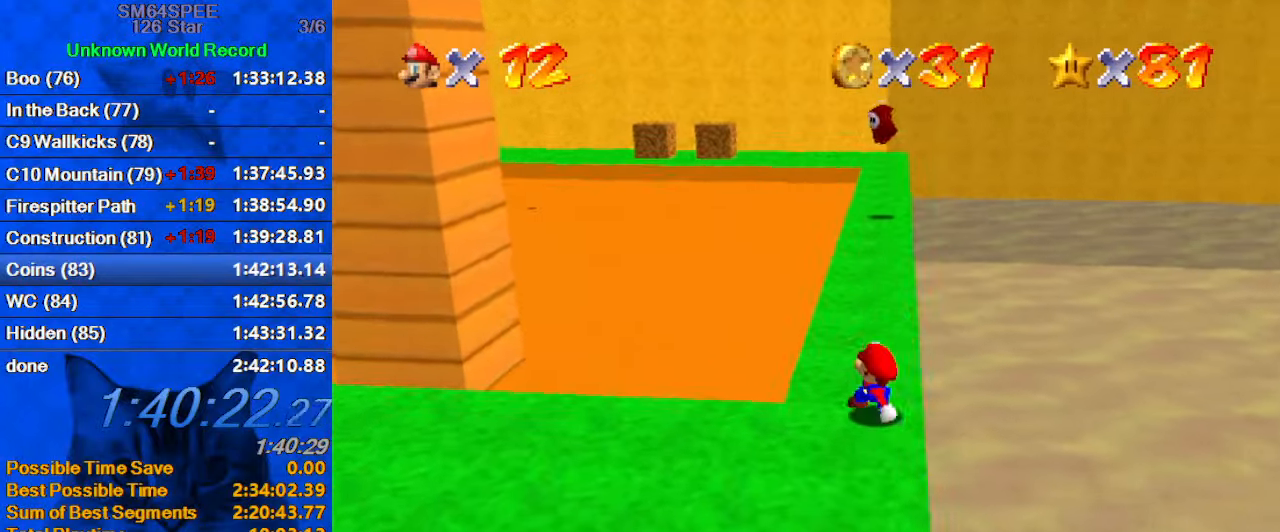
{"keys": ["ctrl", "shift", "up"], "events": [[300, "shift", "down"], [366, "ctrl", "down"]]}
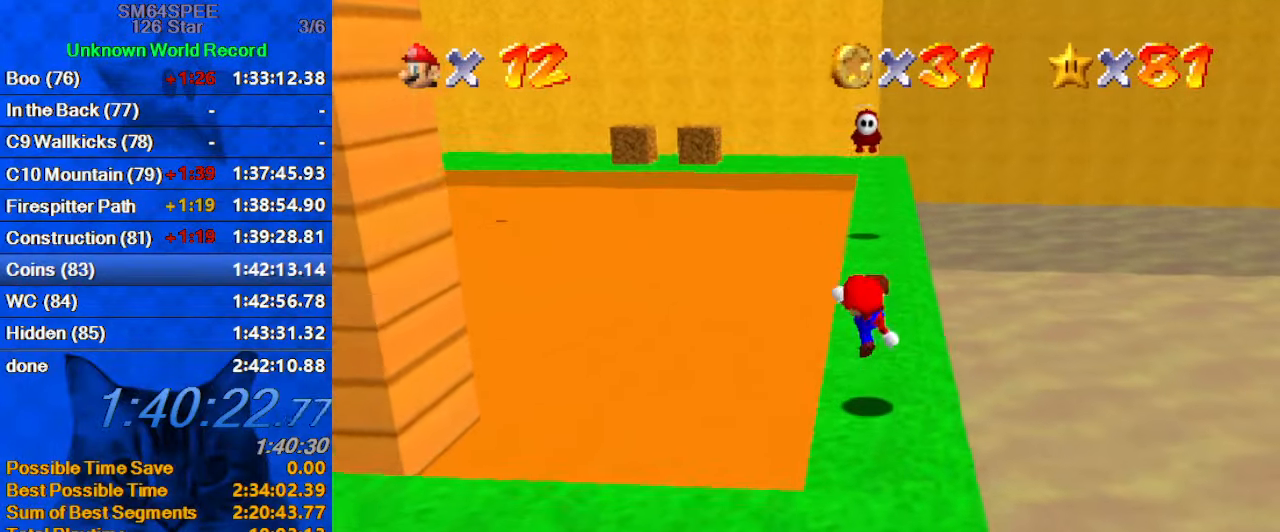
{"keys": ["up"], "events": [[66, "ctrl", "up"], [66, "shift", "up"]]}
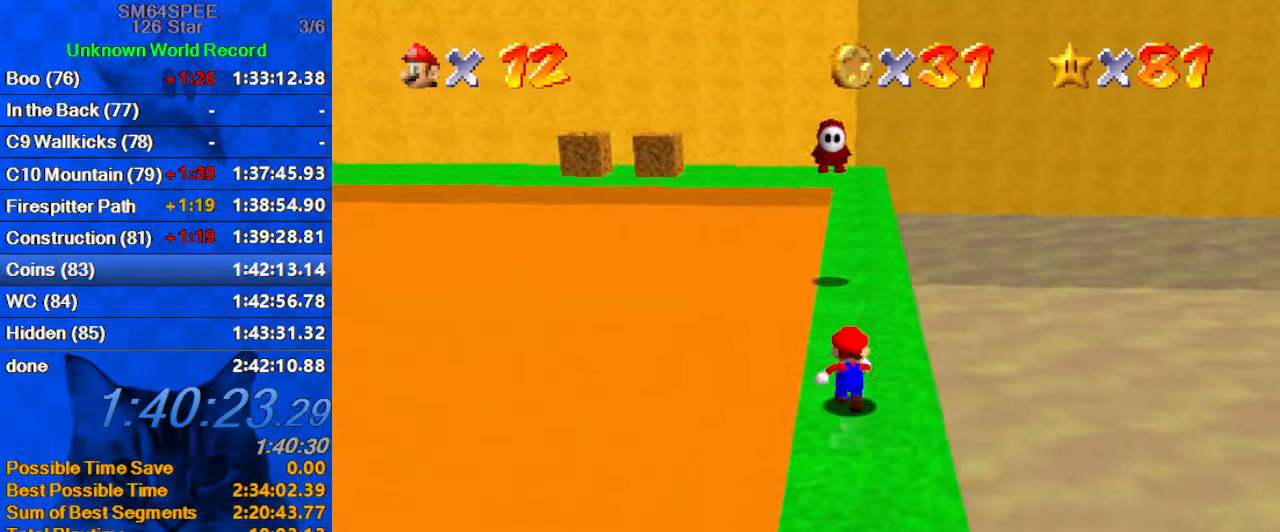
{"keys": ["down"], "events": [[366, "shift", "down"], [366, "up", "up"], [433, "down", "down"], [466, "shift", "up"]]}
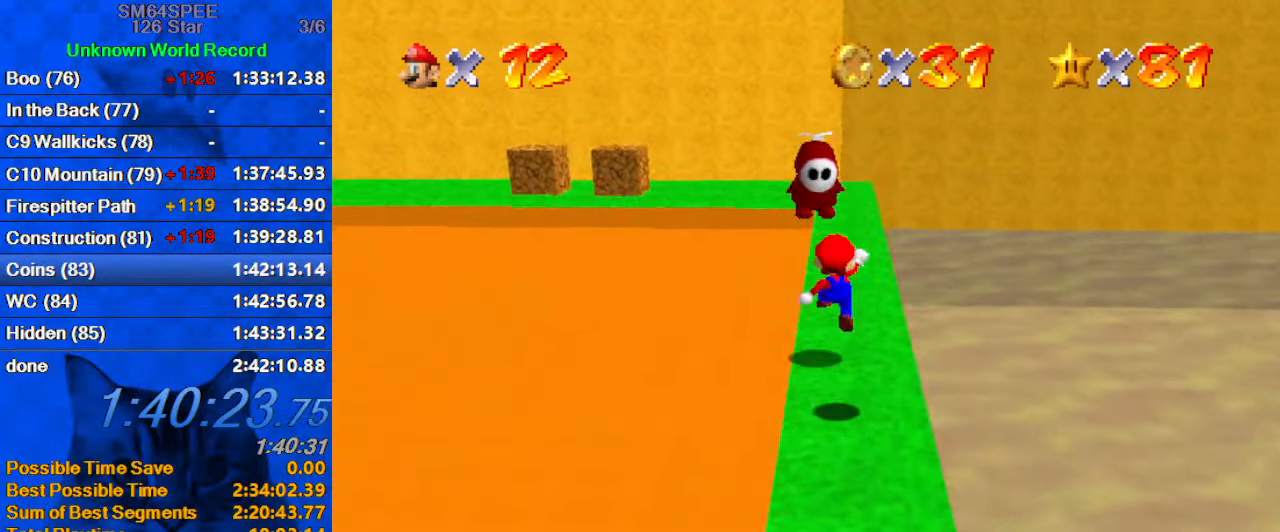
{"keys": ["up"], "events": [[33, "left", "down"], [66, "ctrl", "down"], [66, "down", "up"], [133, "left", "up"], [166, "up", "down"], [200, "ctrl", "up"]]}
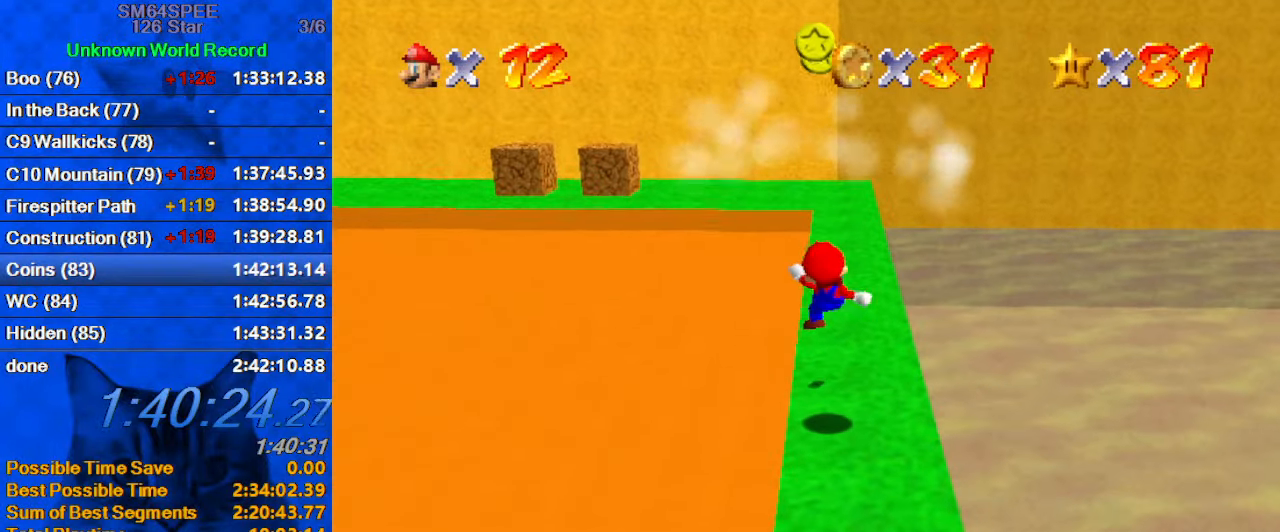
{"keys": ["up"], "events": [[266, "shift", "down"], [466, "shift", "up"]]}
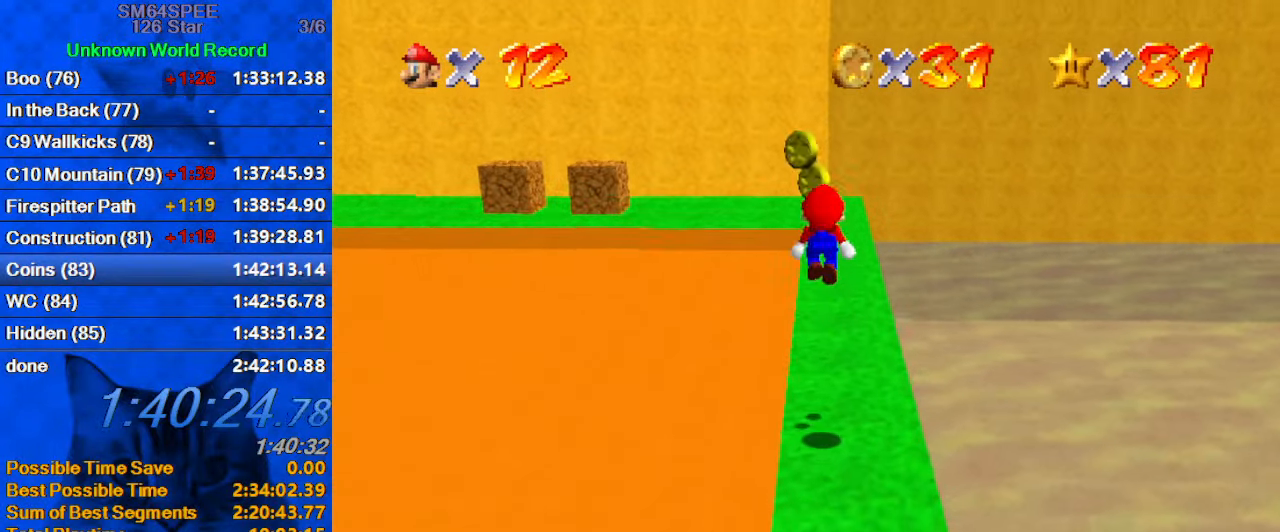
{"keys": ["ctrl", "up"], "events": [[466, "ctrl", "down"]]}
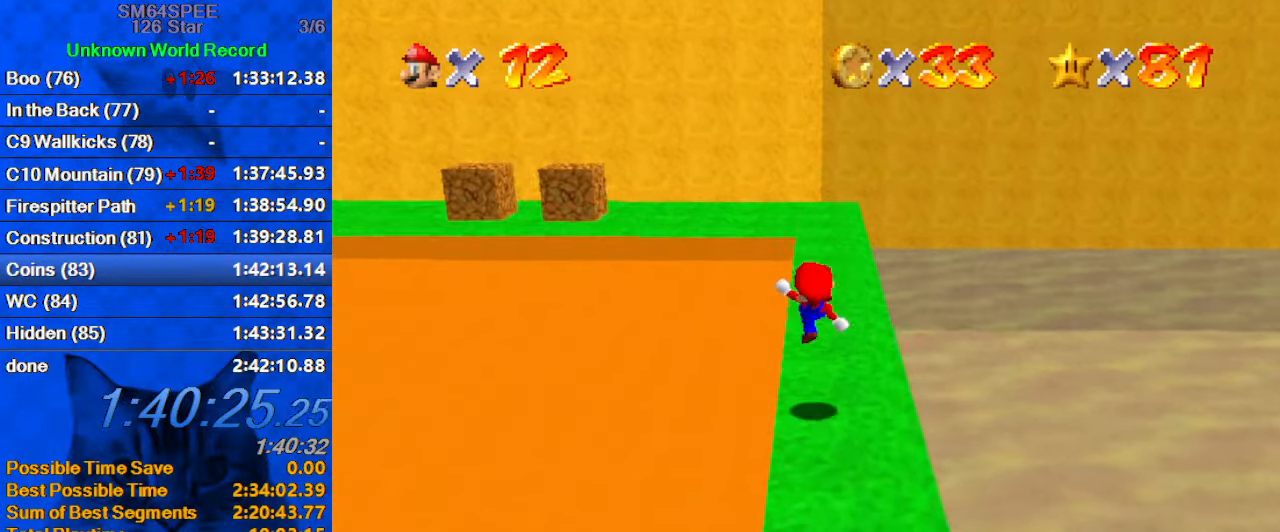
{"keys": ["up"], "events": [[33, "shift", "down"], [166, "ctrl", "up"], [300, "shift", "up"]]}
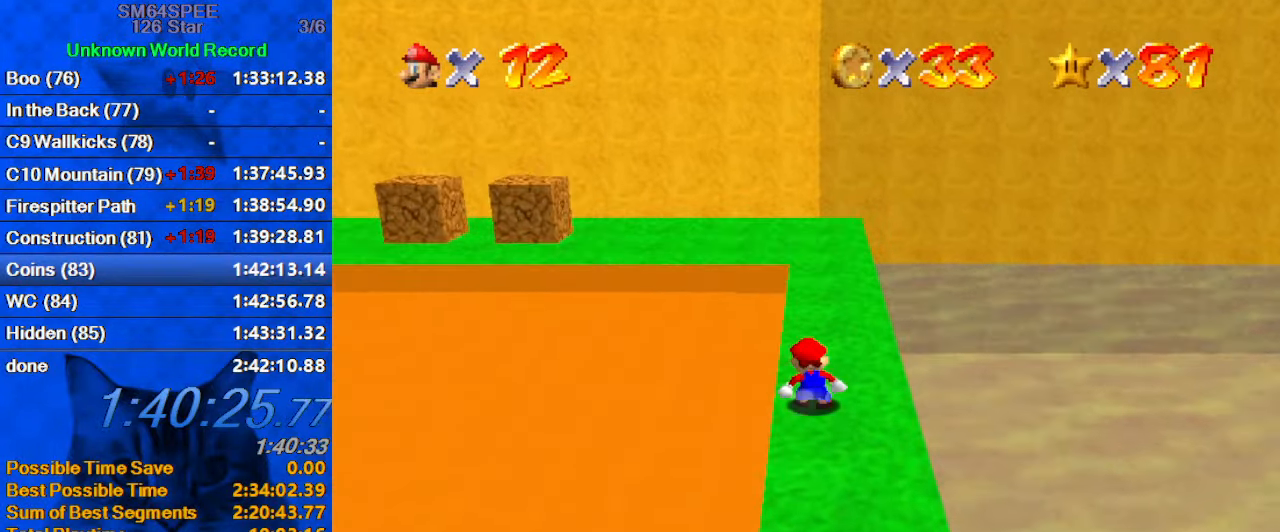
{"keys": ["shift", "up"], "events": [[100, "ctrl", "down"], [233, "ctrl", "up"], [467, "shift", "down"]]}
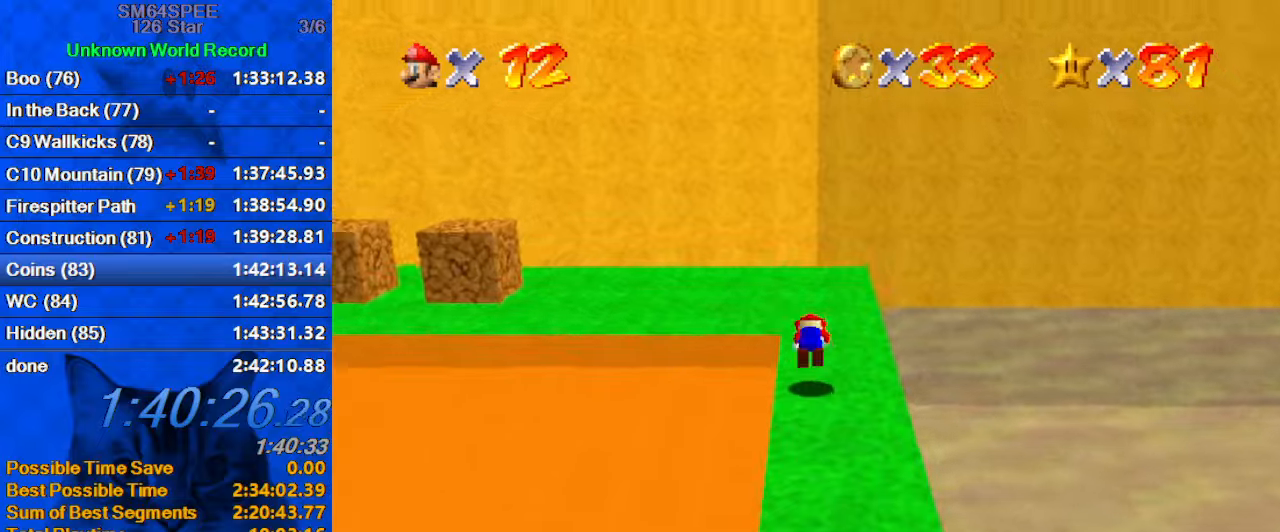
{"keys": ["up"], "events": [[67, "shift", "up"], [100, "d", "down"], [133, "right", "down"], [233, "d", "up"], [267, "right", "up"], [333, "d", "down"], [467, "d", "up"]]}
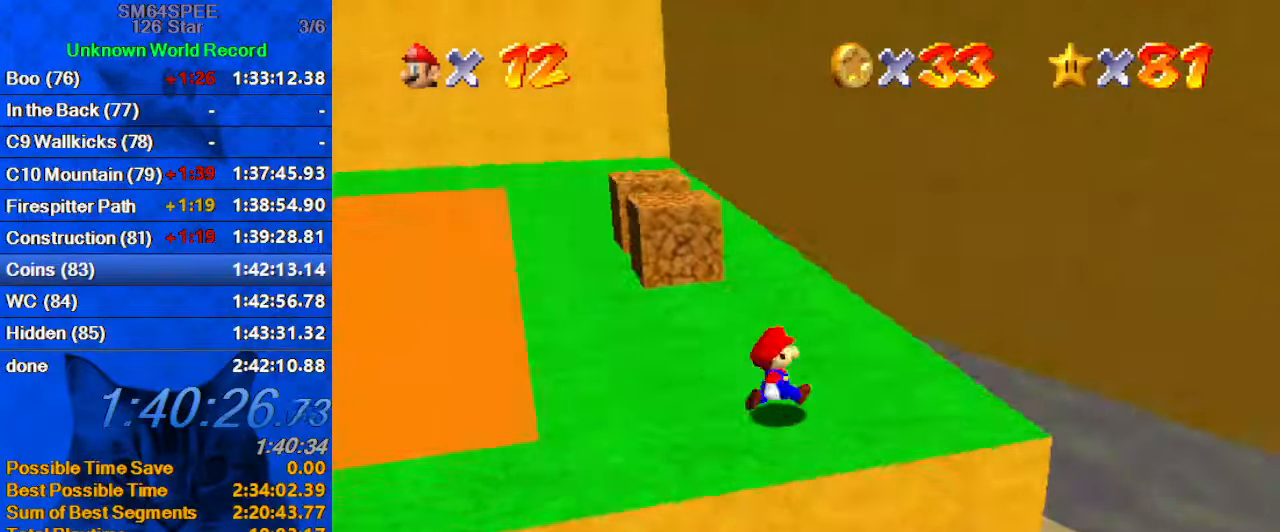
{"keys": ["up"], "events": [[200, "left", "down"], [433, "left", "up"]]}
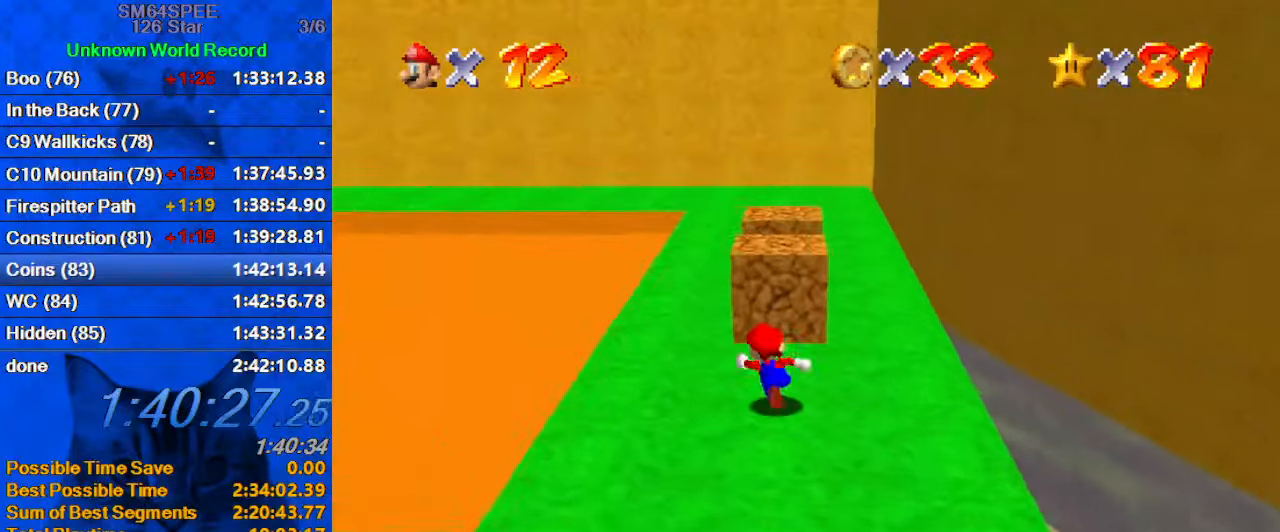
{"keys": ["up"], "events": [[133, "up", "up"], [167, "ctrl", "down"], [300, "ctrl", "up"], [367, "up", "down"]]}
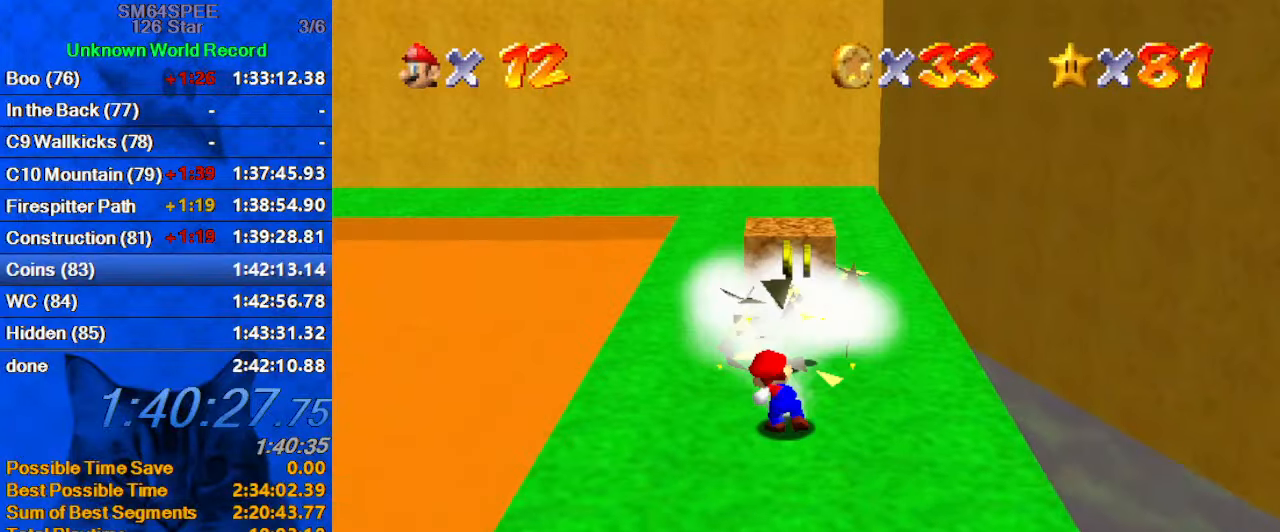
{"keys": ["ctrl", "right", "shift", "up"], "events": [[367, "shift", "down"], [400, "ctrl", "down"], [400, "right", "down"]]}
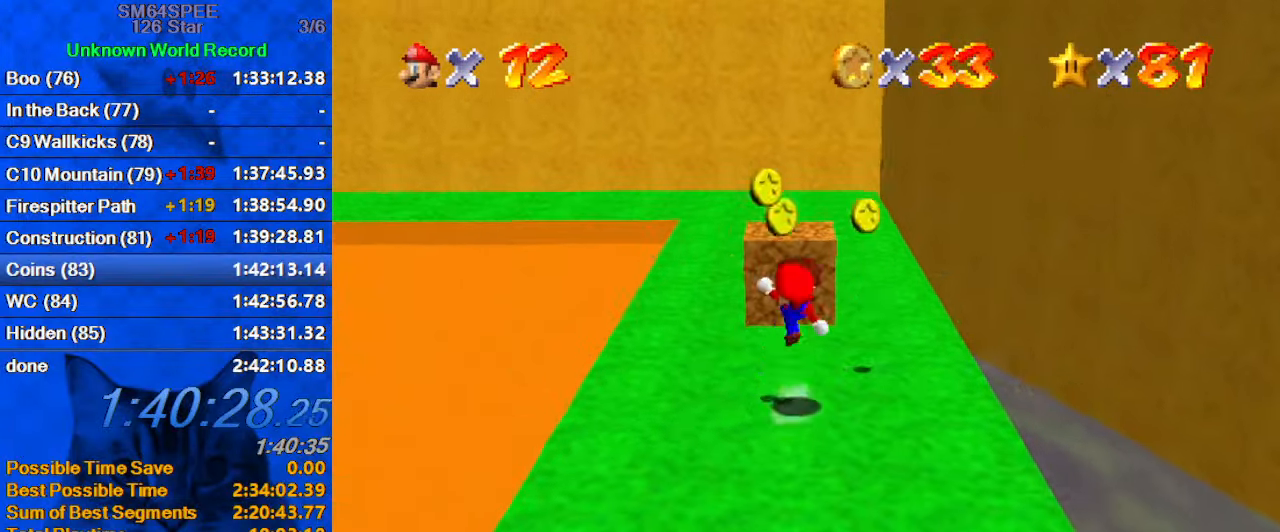
{"keys": ["up"], "events": [[67, "ctrl", "up"], [67, "shift", "up"], [433, "right", "up"]]}